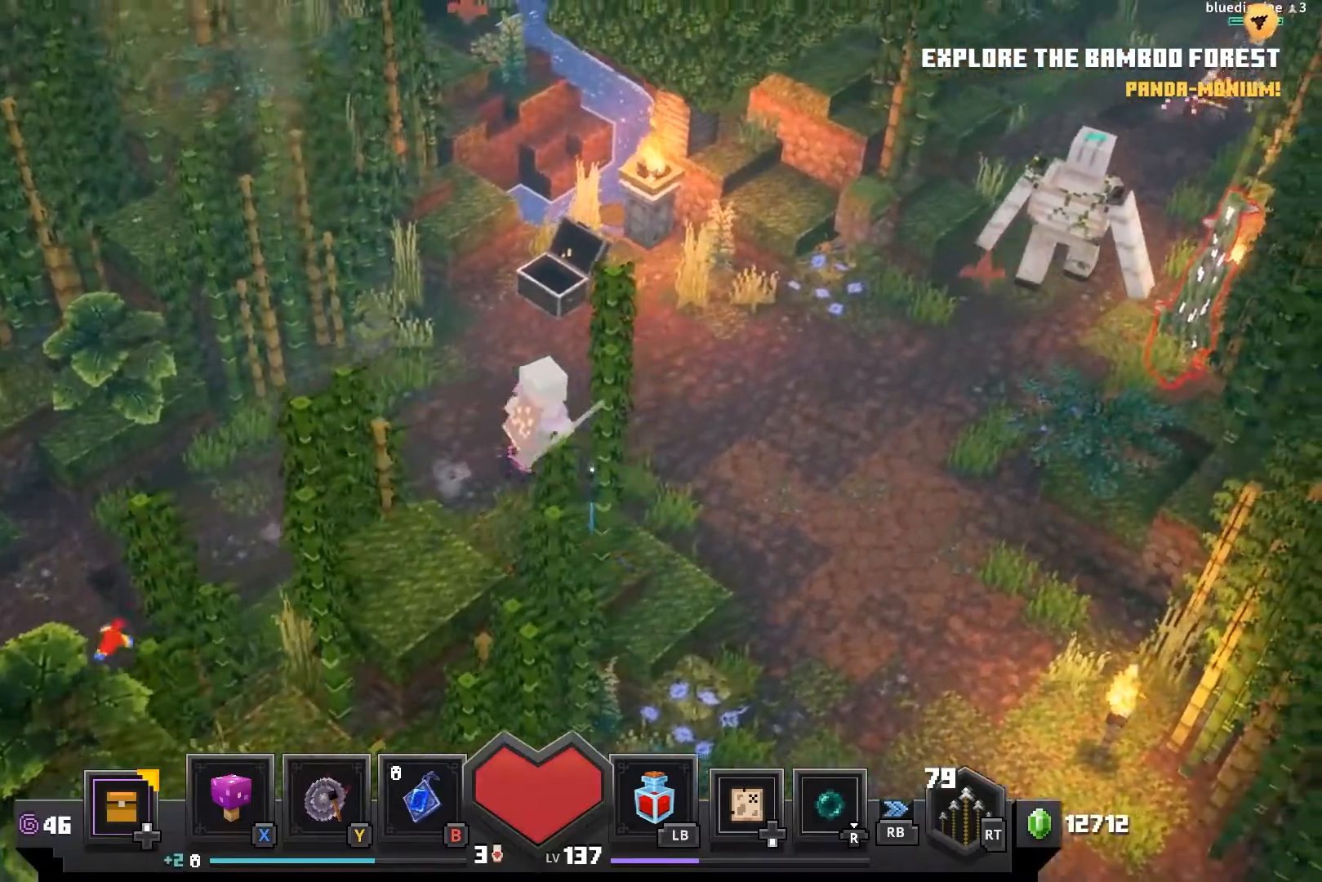
Gameplay with a controller (PlayStation layout); each line is a JSON object with the inputs held at the frame after it (dt_ms = milliseconds from this image to that frame). "events" lists button and stick changes between this image and that frame as [ms after this image, input, new state], when the widget could be followed in between.
{"dt_ms": 500, "buttons": [], "left_stick": "up-right", "right_stick": "center", "events": []}
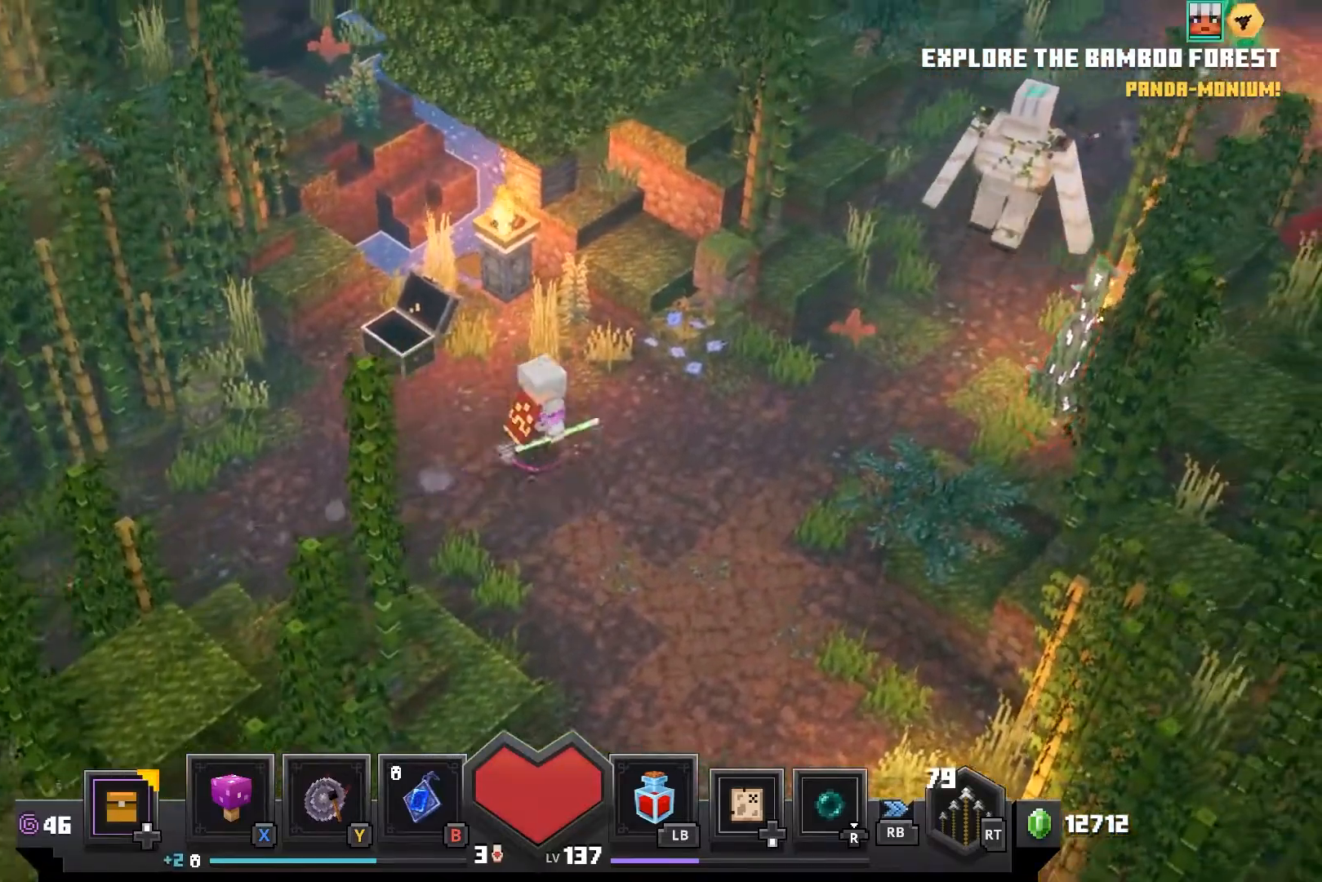
{"dt_ms": 500, "buttons": [], "left_stick": "up-right", "right_stick": "center", "events": []}
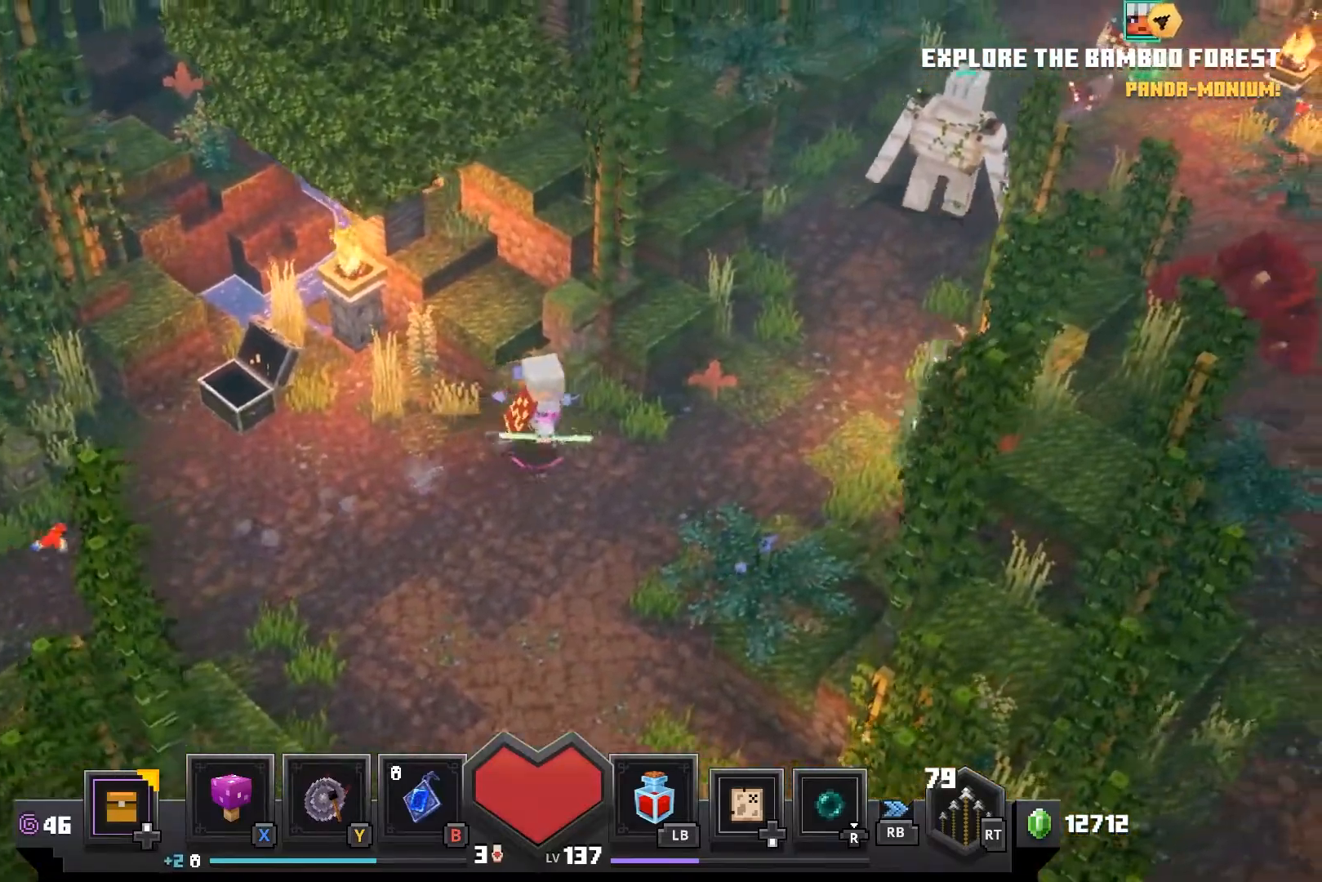
{"dt_ms": 500, "buttons": [], "left_stick": "up-right", "right_stick": "center", "events": []}
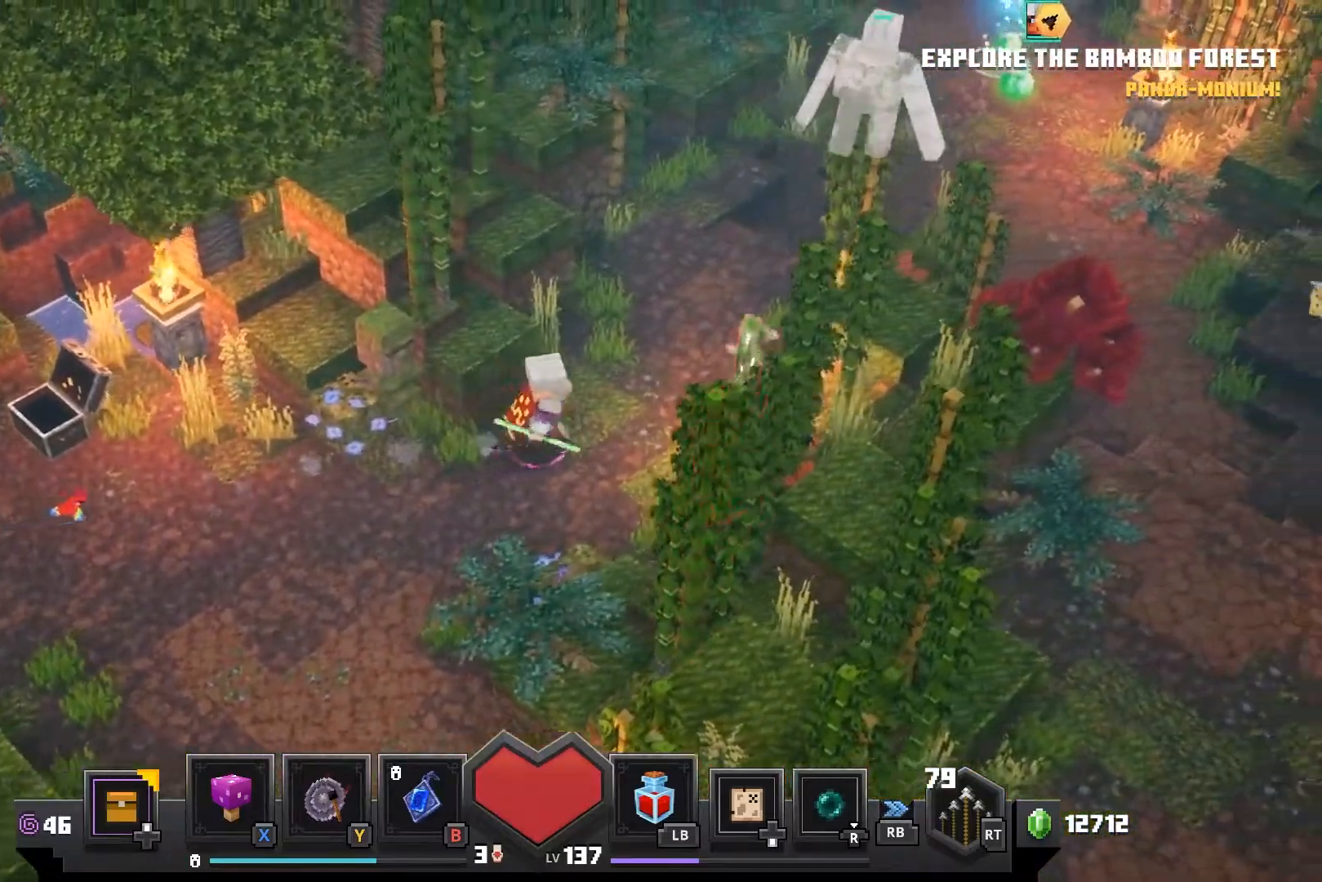
{"dt_ms": 500, "buttons": [], "left_stick": "up-right", "right_stick": "center", "events": []}
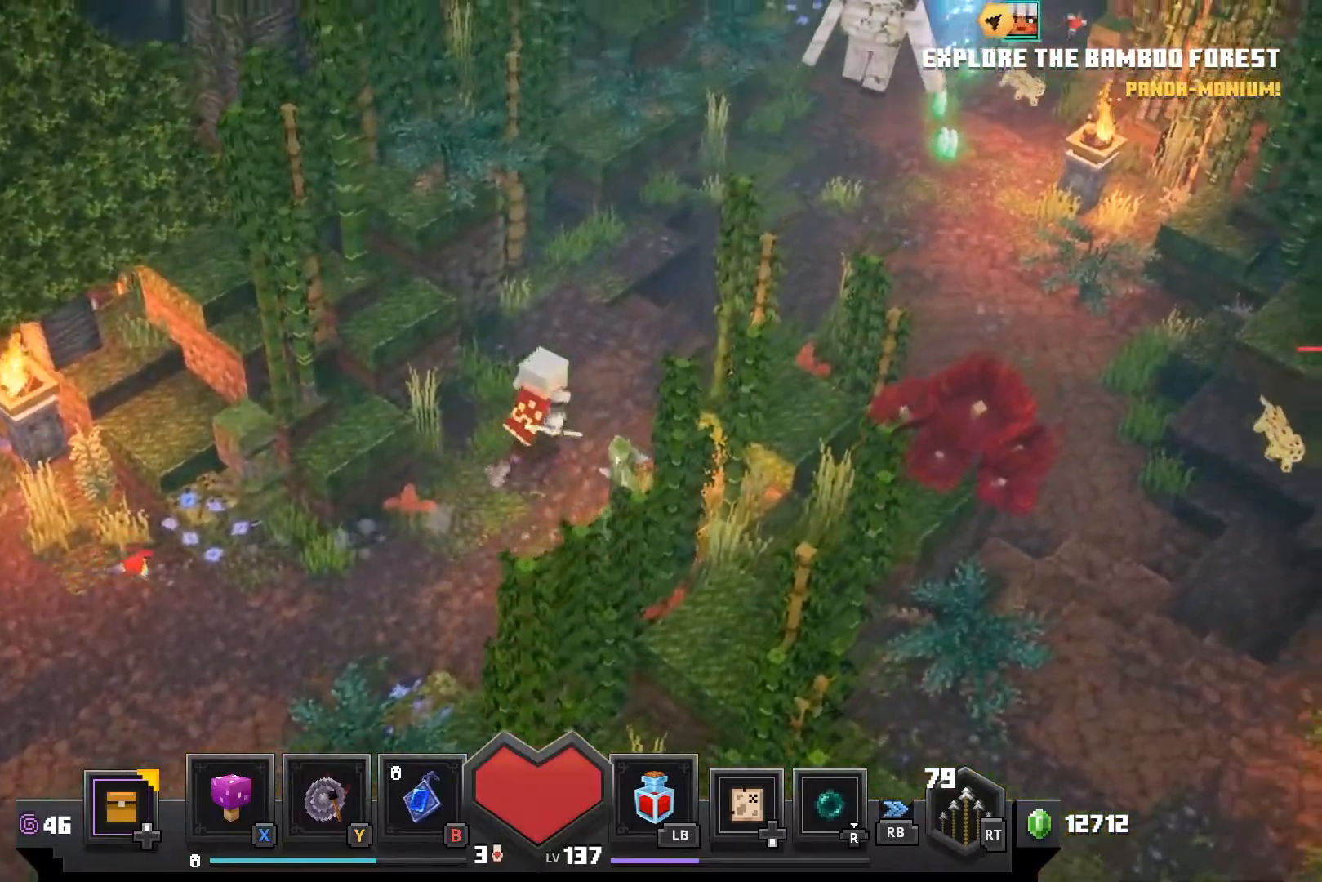
{"dt_ms": 500, "buttons": [], "left_stick": "up-right", "right_stick": "center", "events": []}
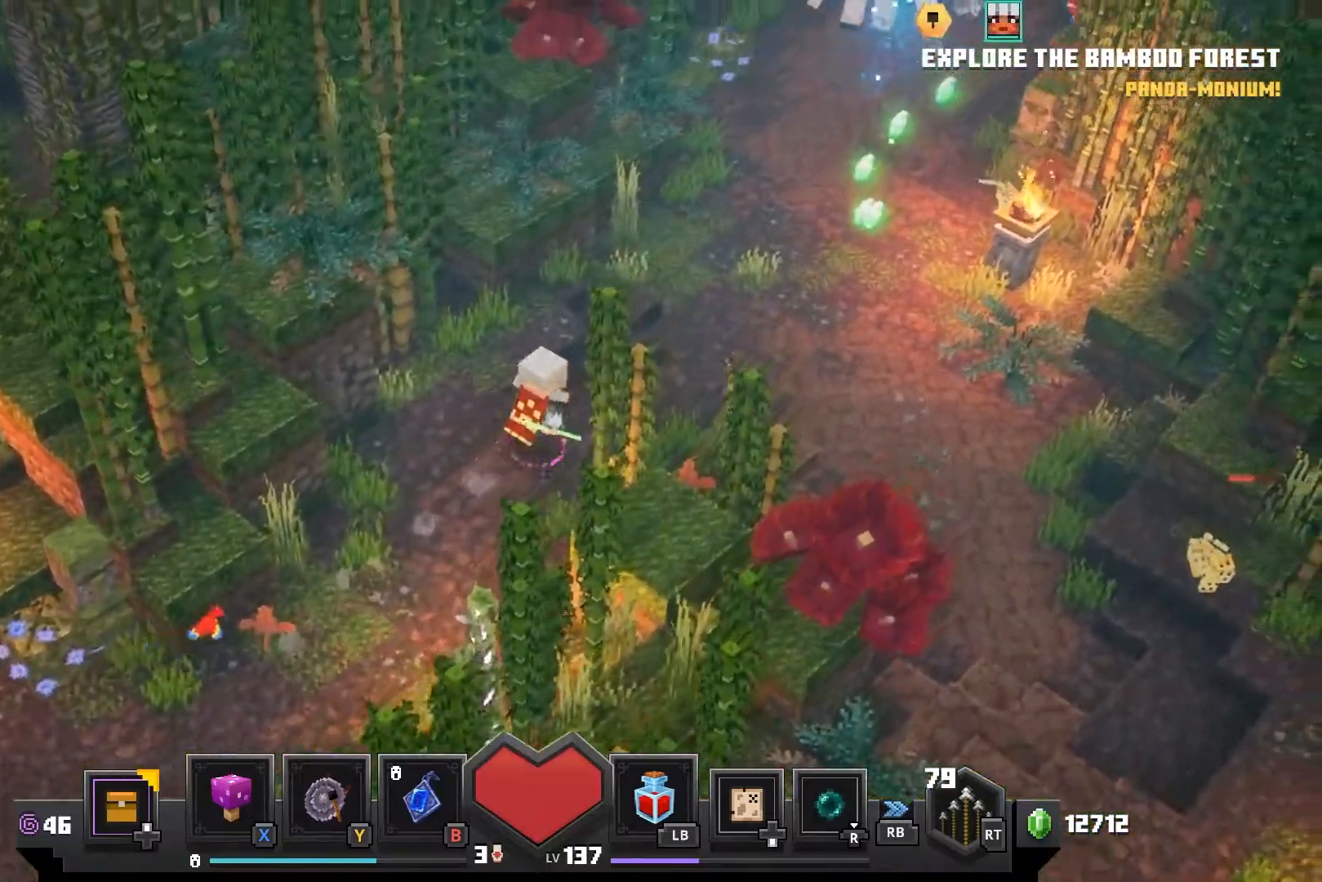
{"dt_ms": 500, "buttons": [], "left_stick": "up-right", "right_stick": "center", "events": []}
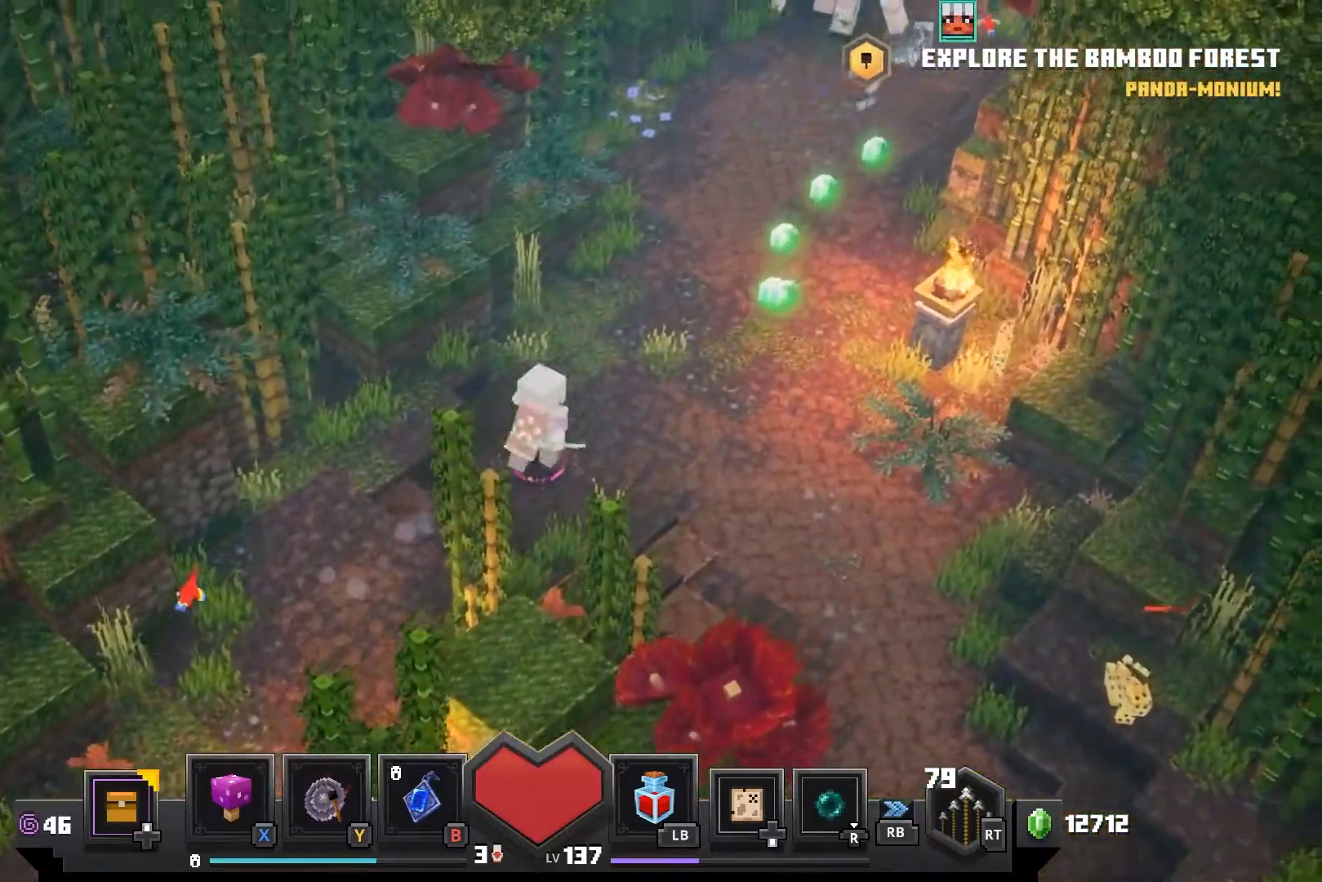
{"dt_ms": 500, "buttons": [], "left_stick": "up-right", "right_stick": "center", "events": []}
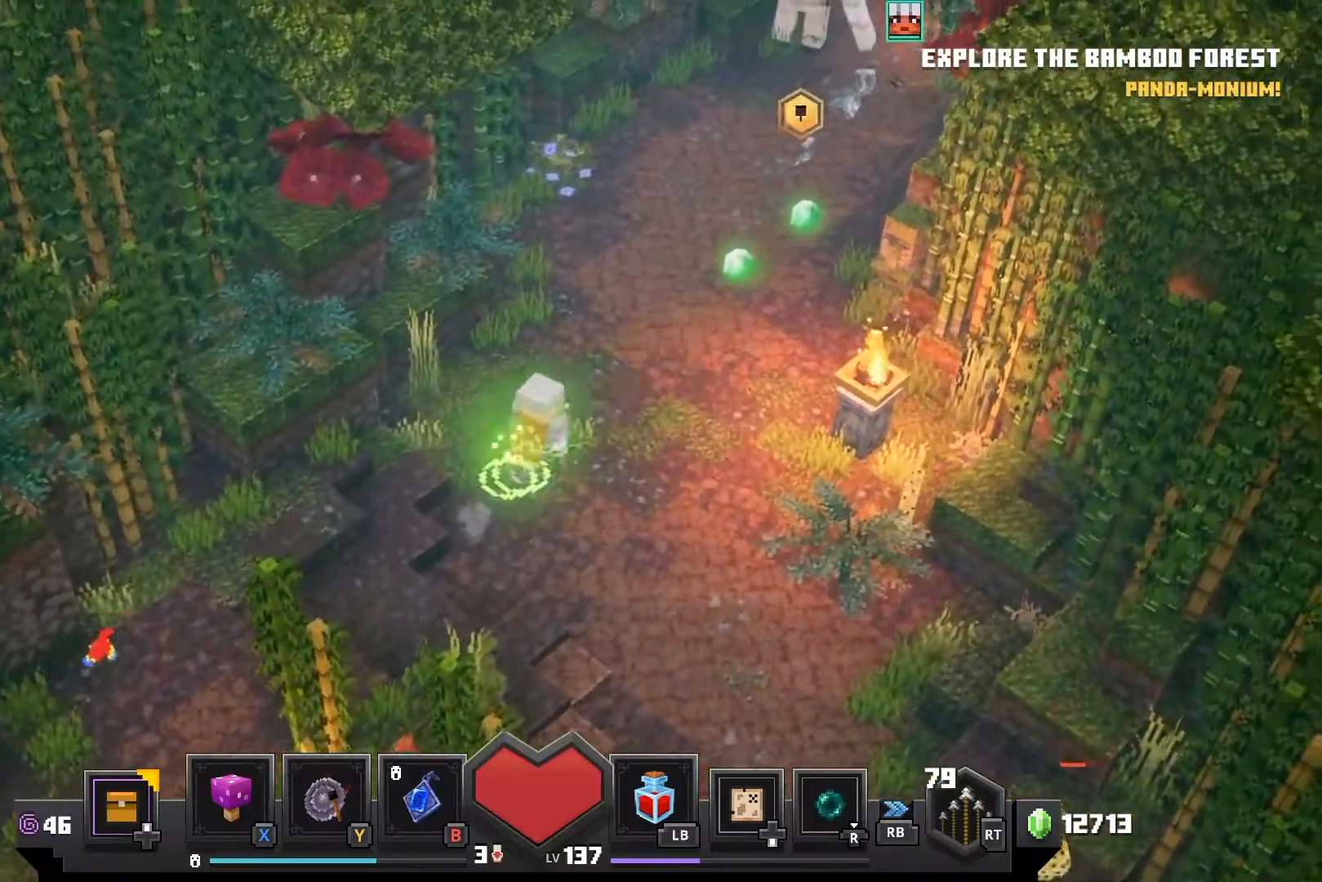
{"dt_ms": 500, "buttons": [], "left_stick": "up-right", "right_stick": "center", "events": []}
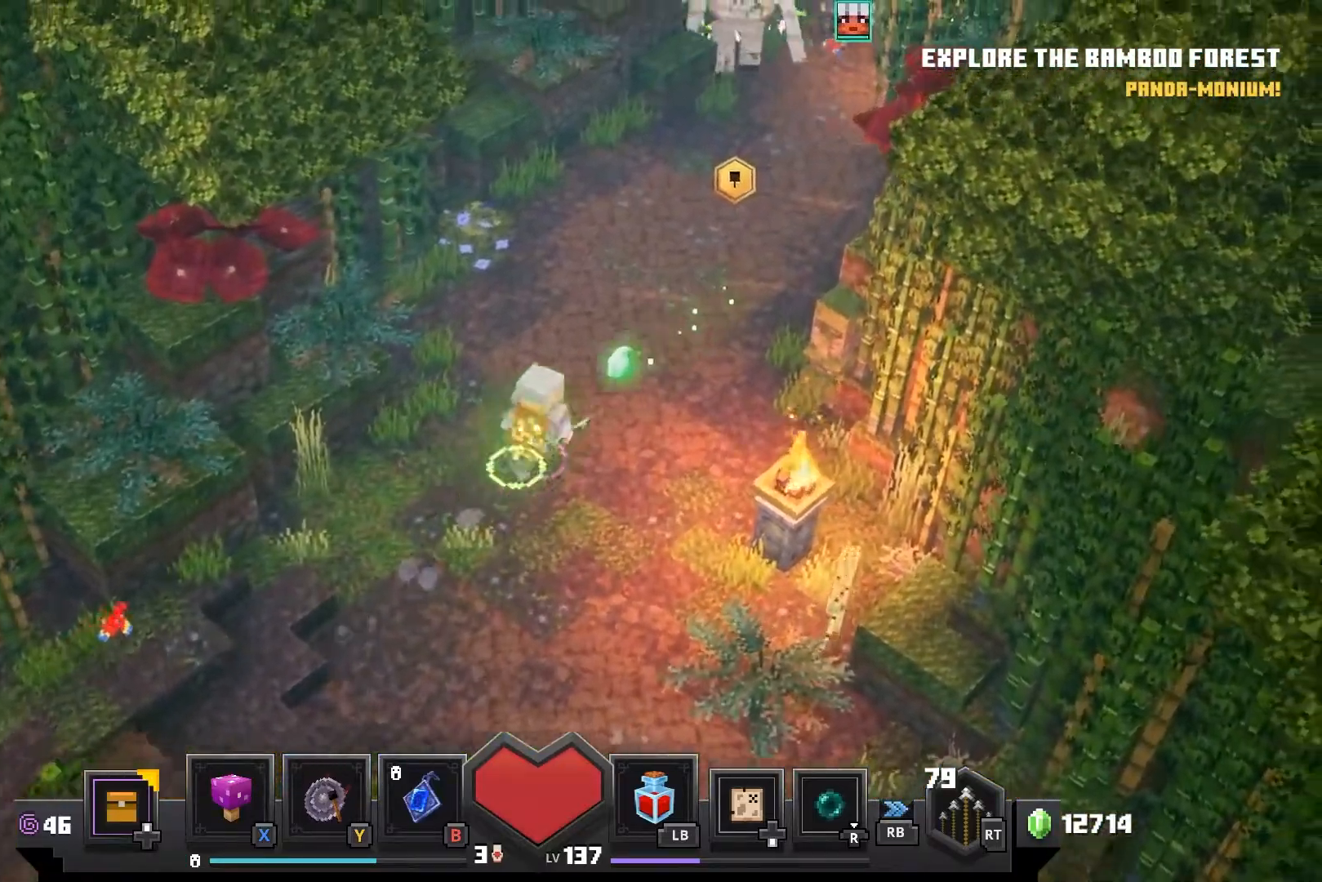
{"dt_ms": 500, "buttons": [], "left_stick": "up-right", "right_stick": "center", "events": []}
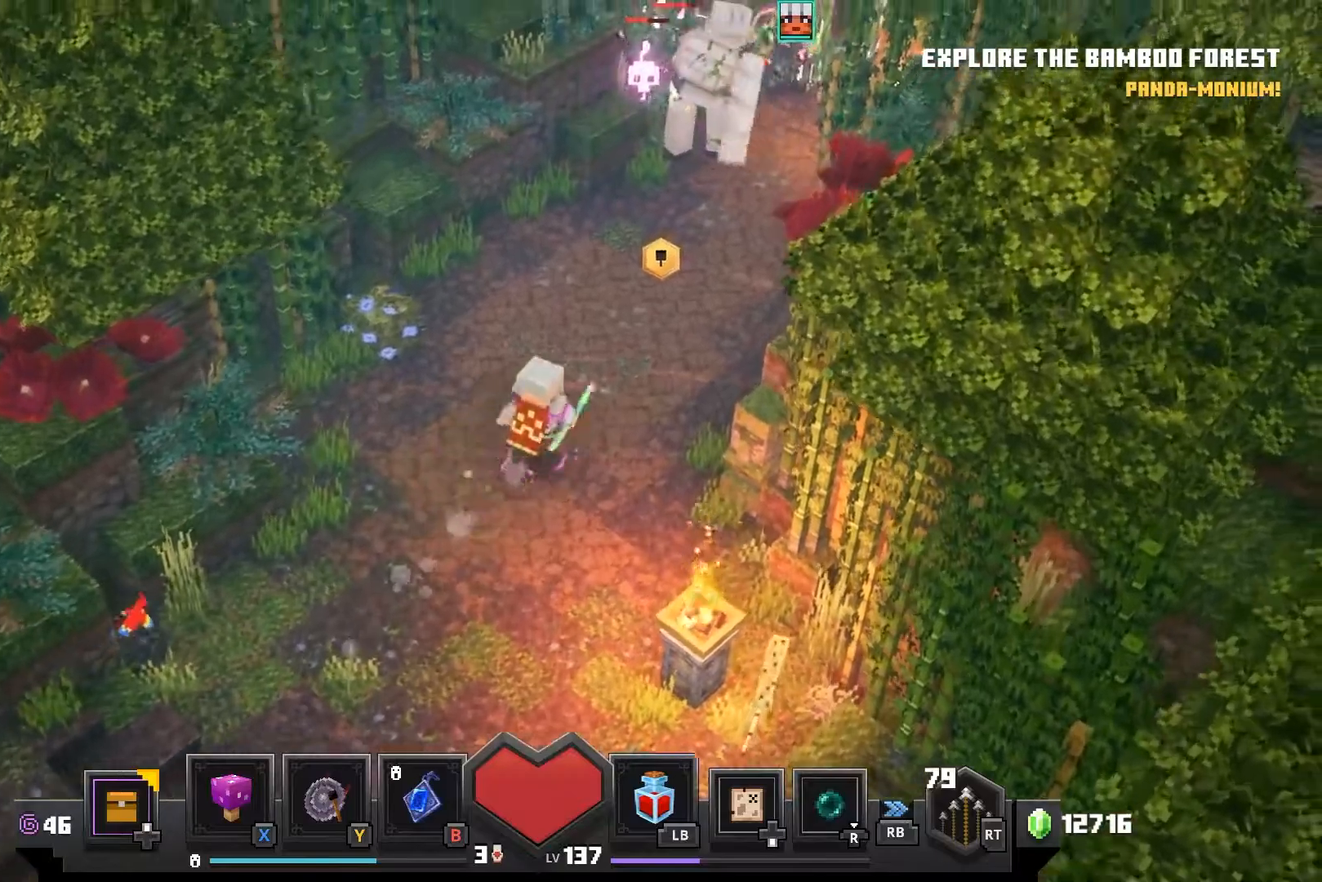
{"dt_ms": 500, "buttons": [], "left_stick": "up-right", "right_stick": "center", "events": []}
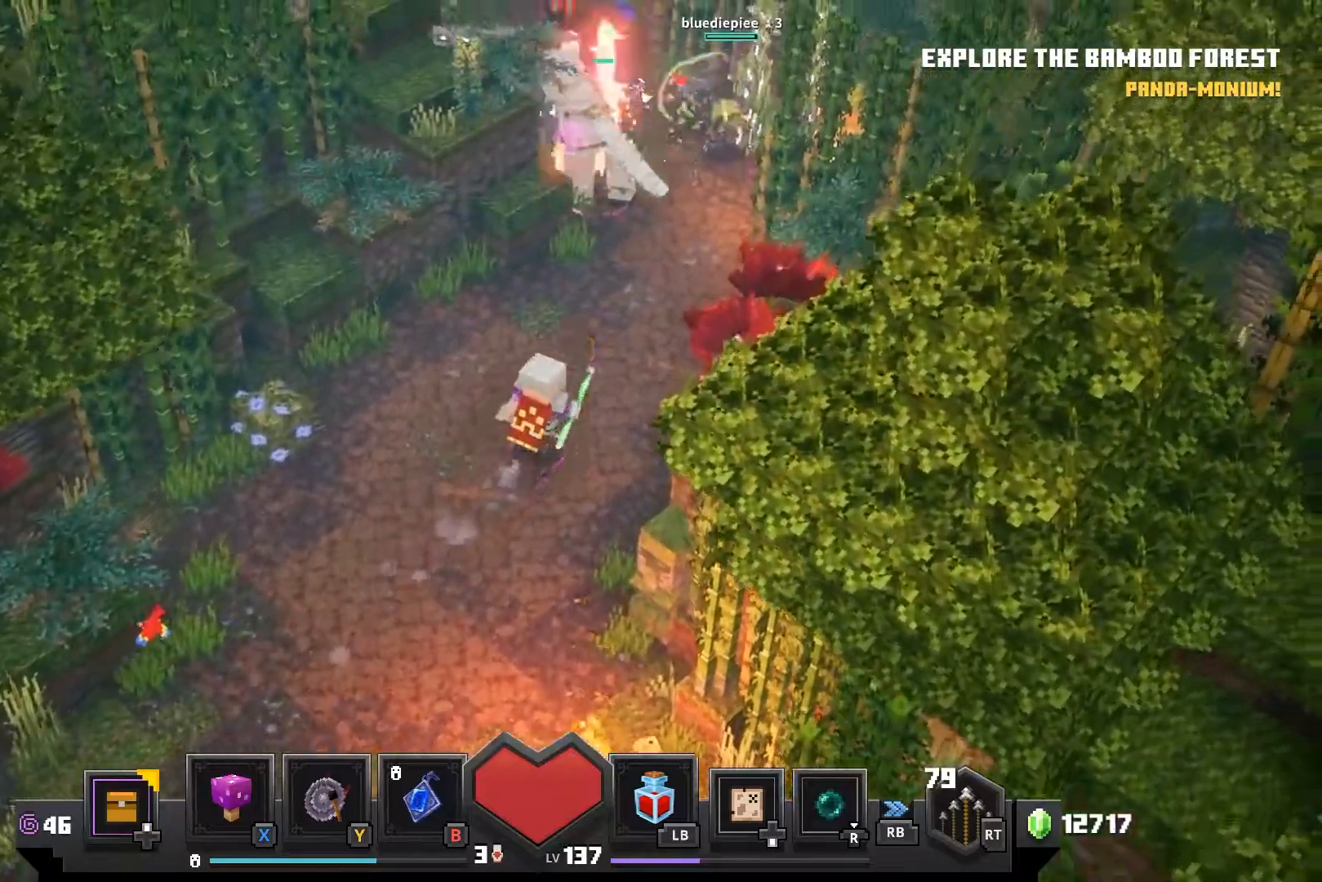
{"dt_ms": 500, "buttons": [], "left_stick": "up-right", "right_stick": "center", "events": []}
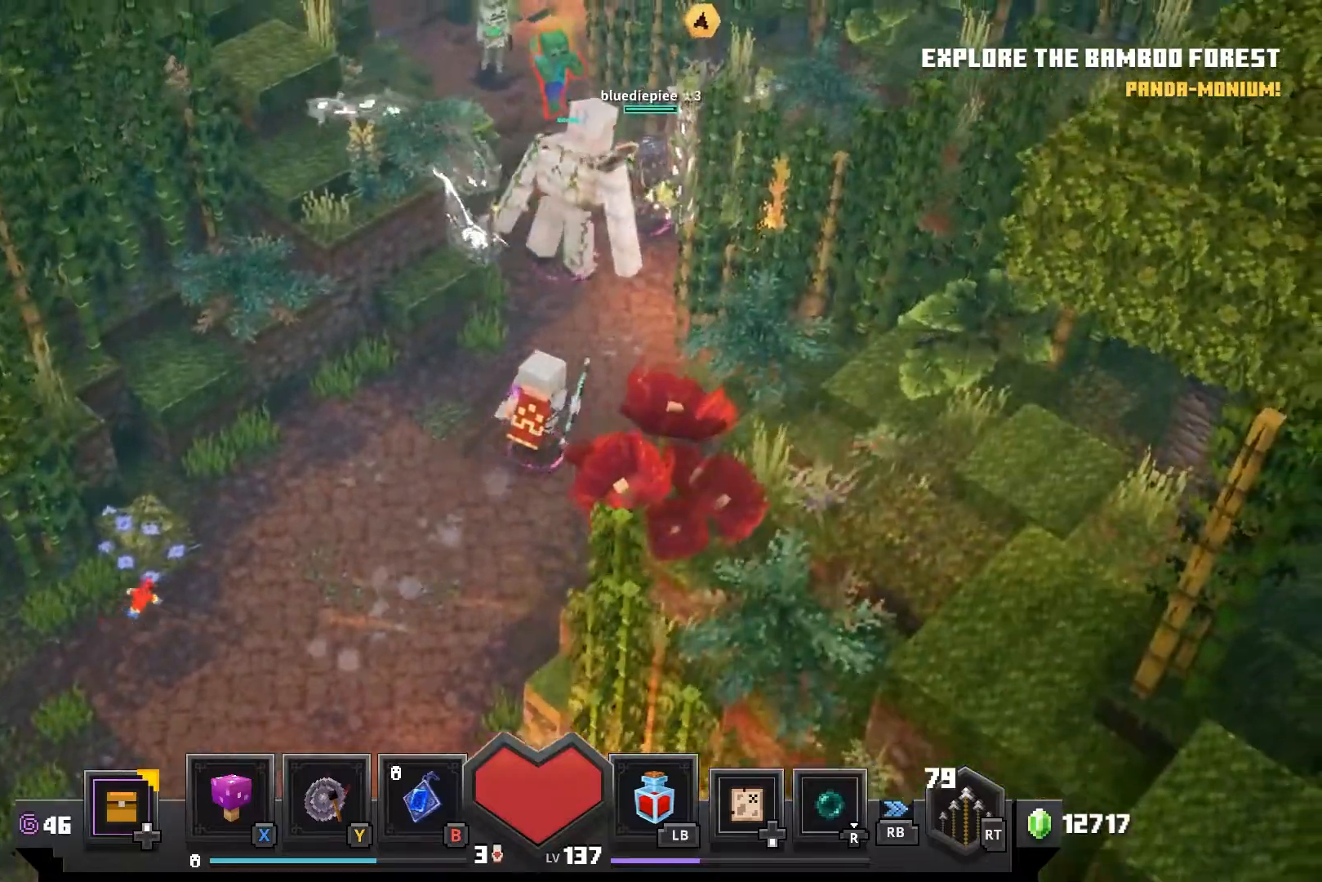
{"dt_ms": 500, "buttons": [], "left_stick": "up-right", "right_stick": "center", "events": []}
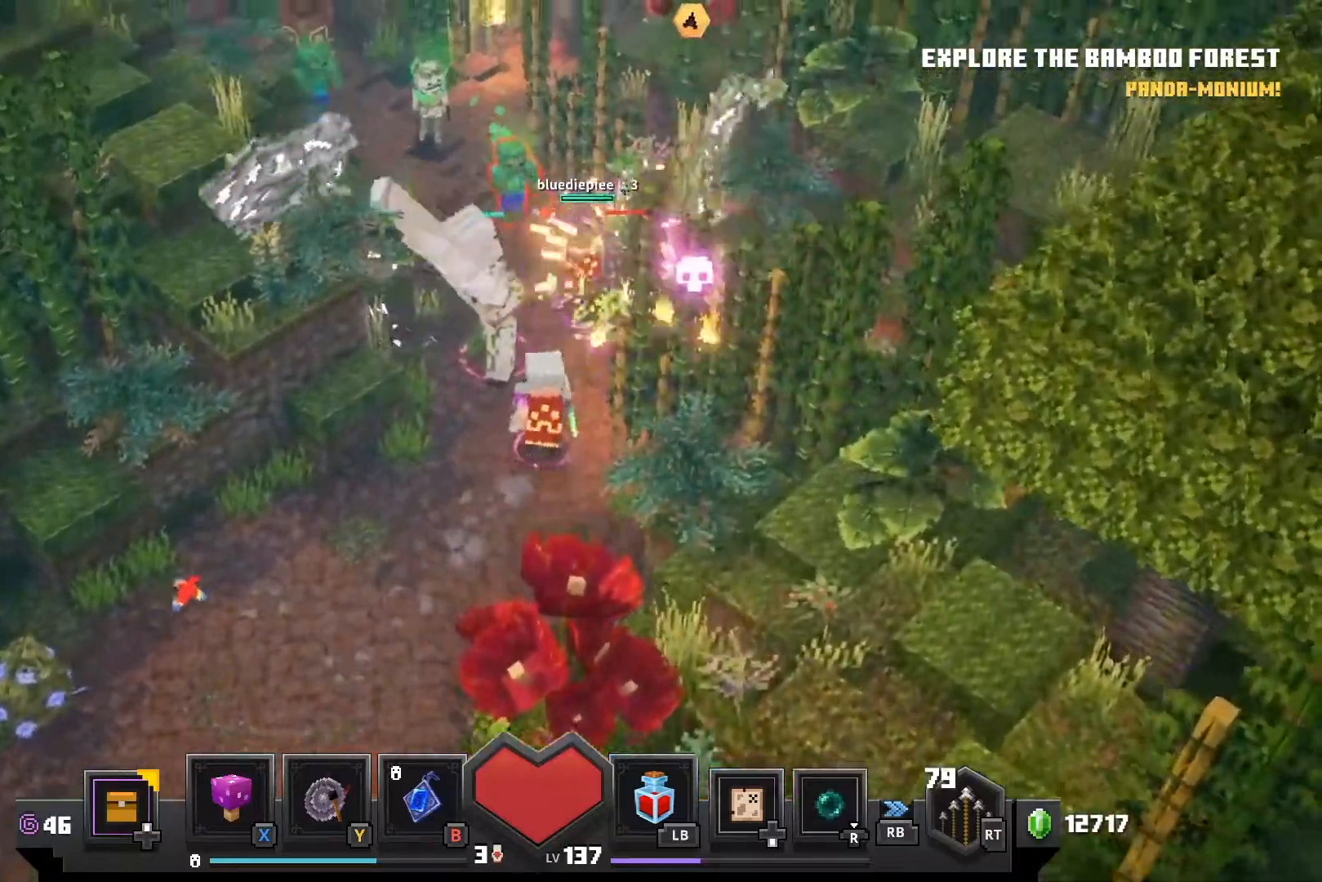
{"dt_ms": 1000, "buttons": [], "left_stick": "up", "right_stick": "center"}
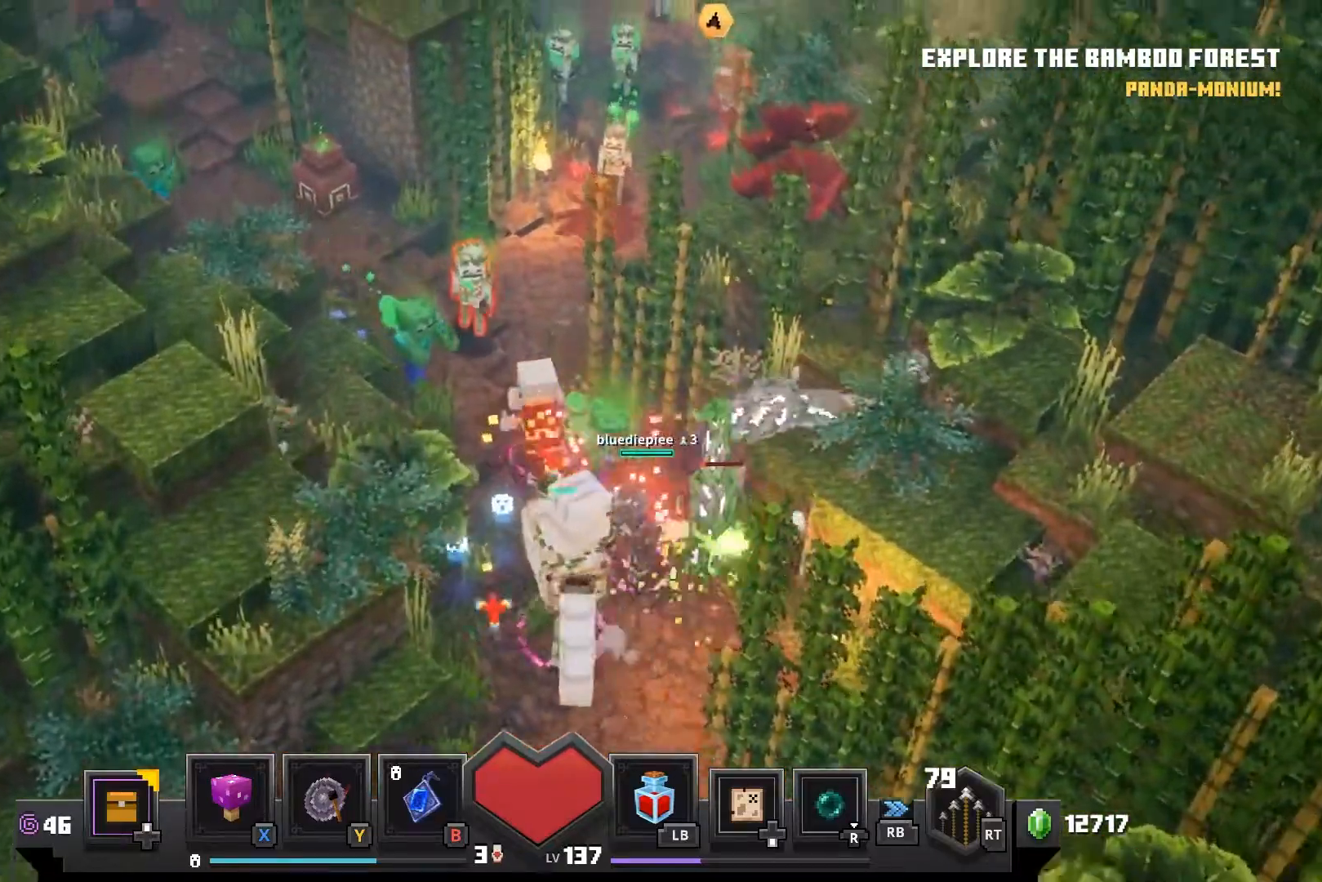
{"dt_ms": 500, "buttons": [], "left_stick": "up", "right_stick": "center", "events": []}
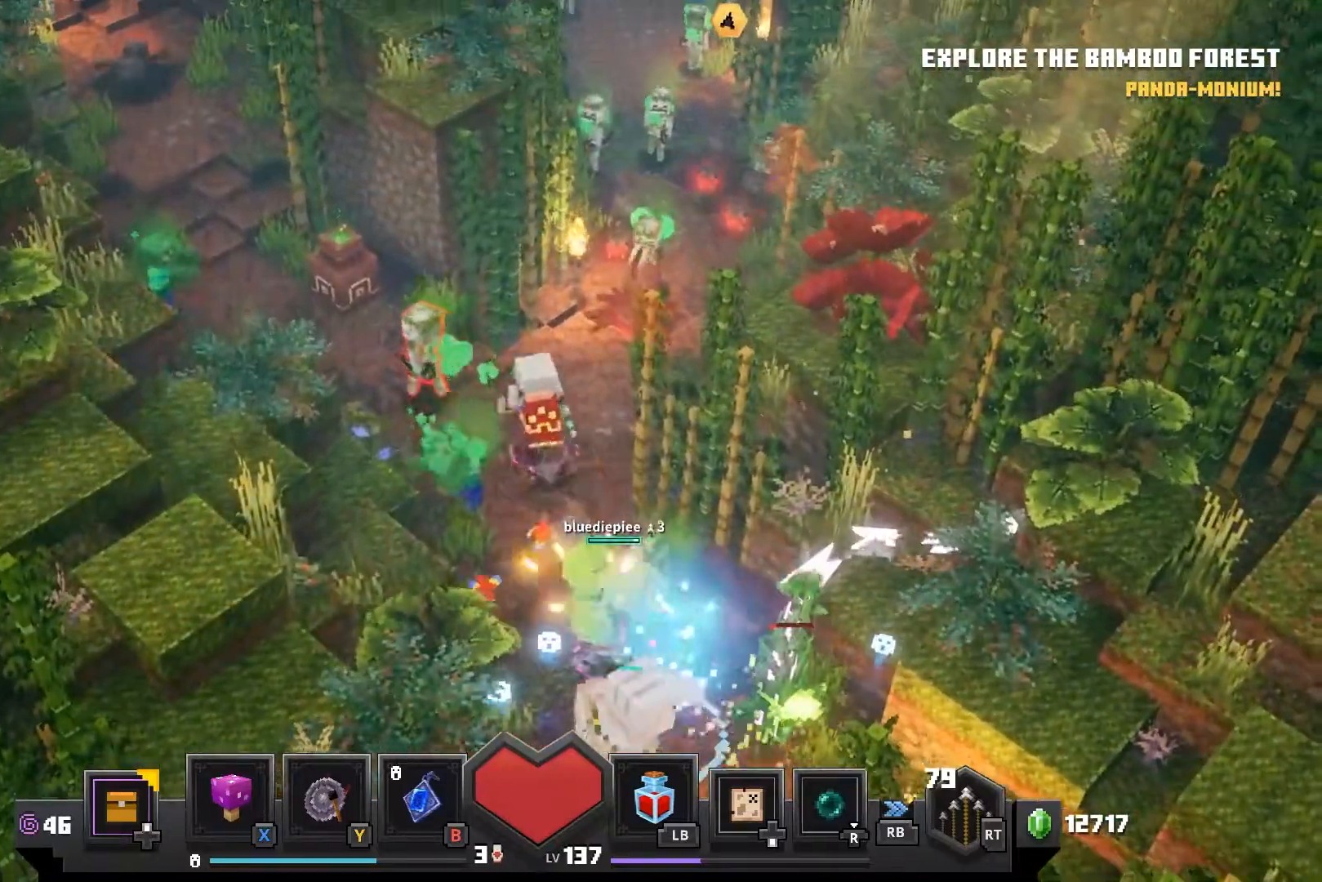
{"dt_ms": 500, "buttons": [], "left_stick": "center", "right_stick": "center", "events": [[17, "CROSS", "down"], [200, "CROSS", "up"], [267, "left_stick", "center"]]}
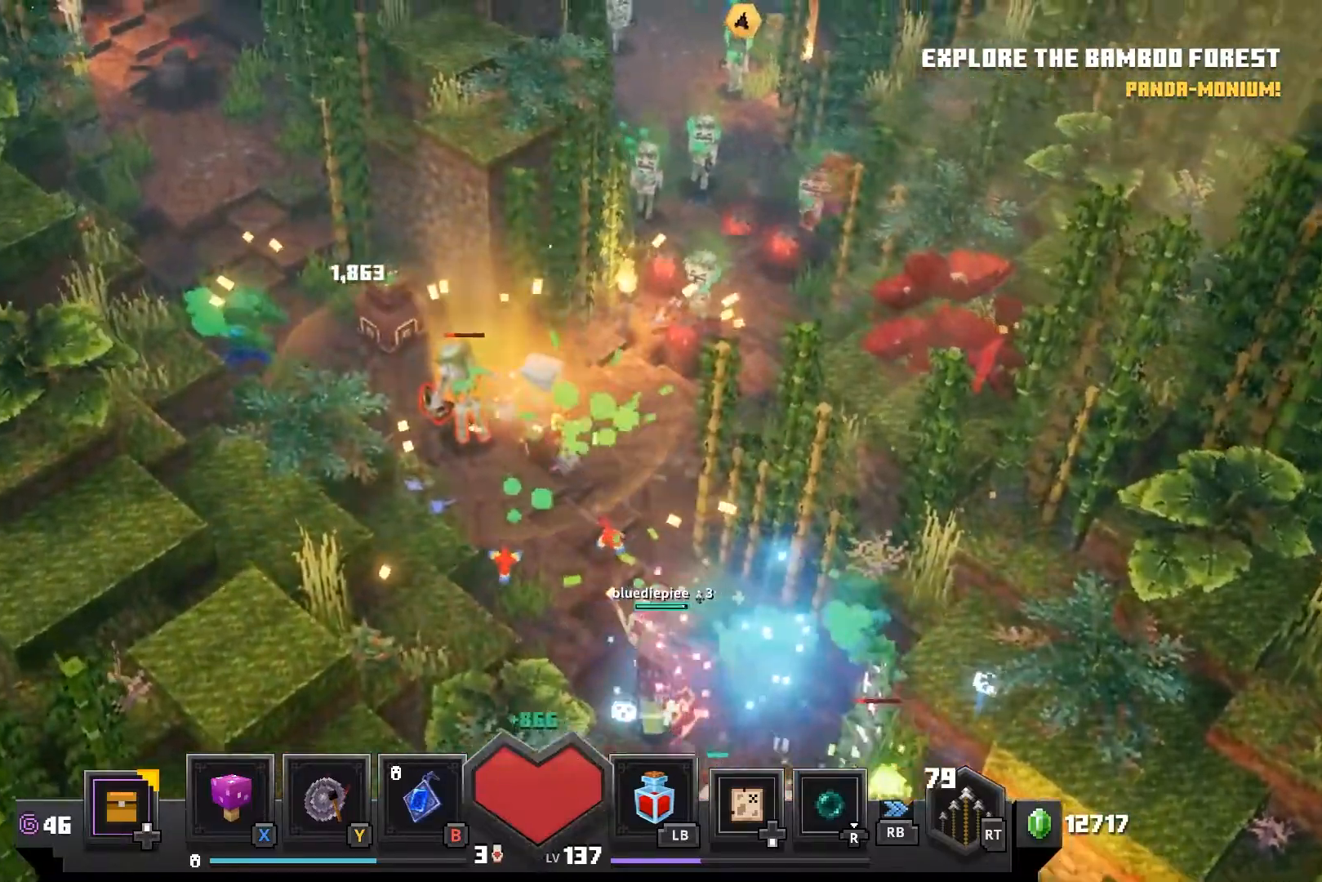
{"dt_ms": 500, "buttons": [], "left_stick": "center", "right_stick": "center", "events": []}
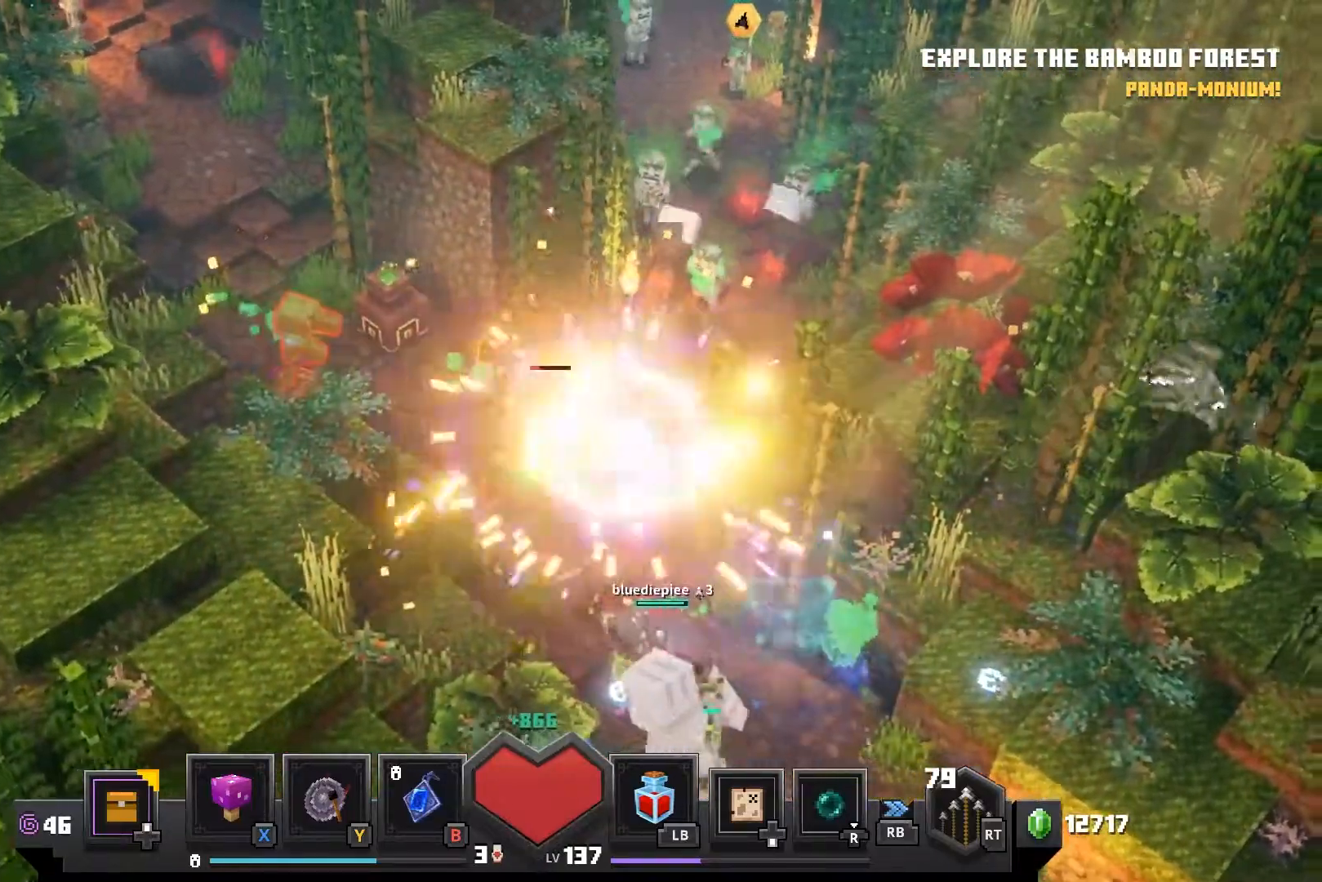
{"dt_ms": 500, "buttons": [], "left_stick": "left", "right_stick": "center", "events": [[317, "left_stick", "left"]]}
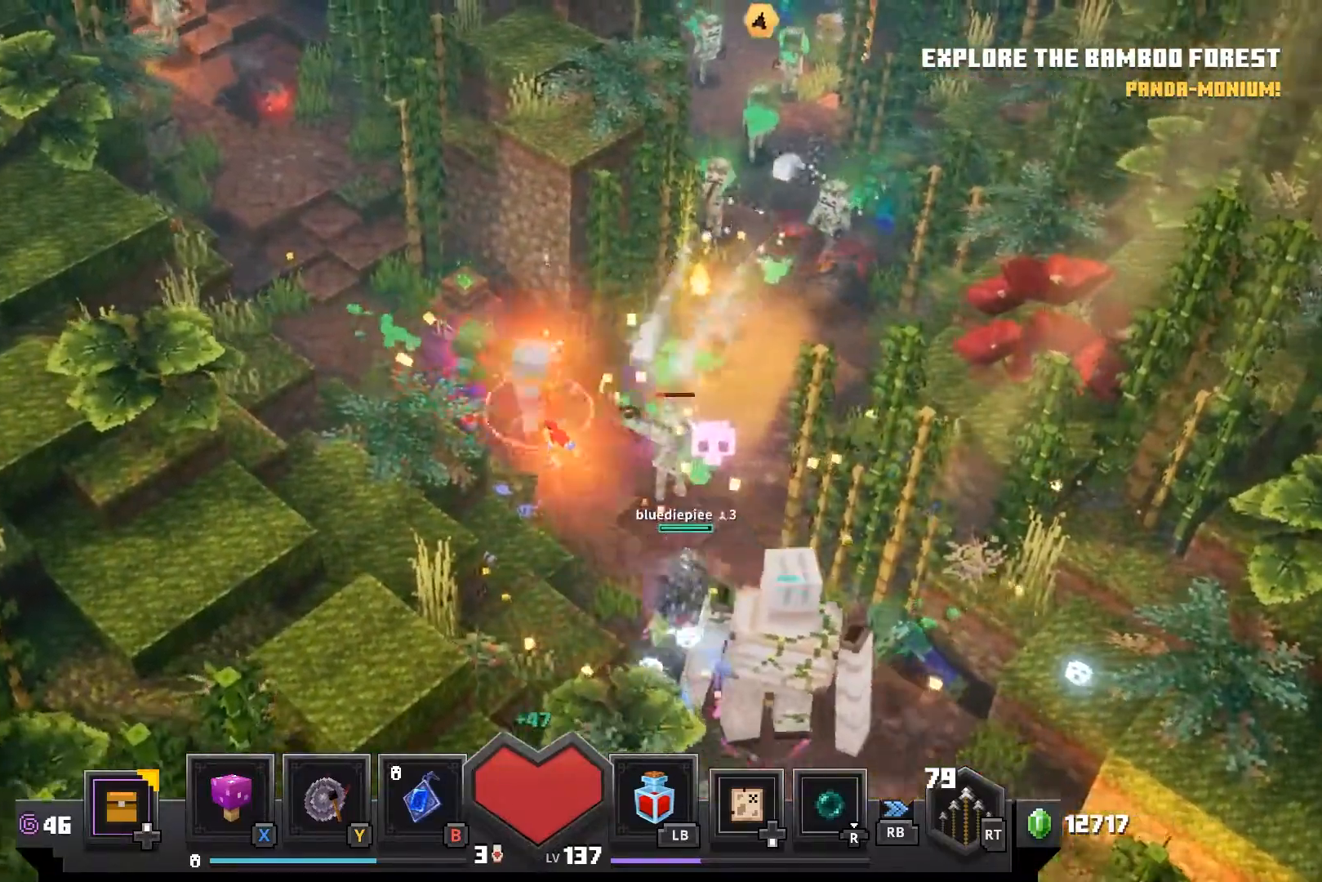
{"dt_ms": 1000, "buttons": [], "left_stick": "down-left", "right_stick": "center"}
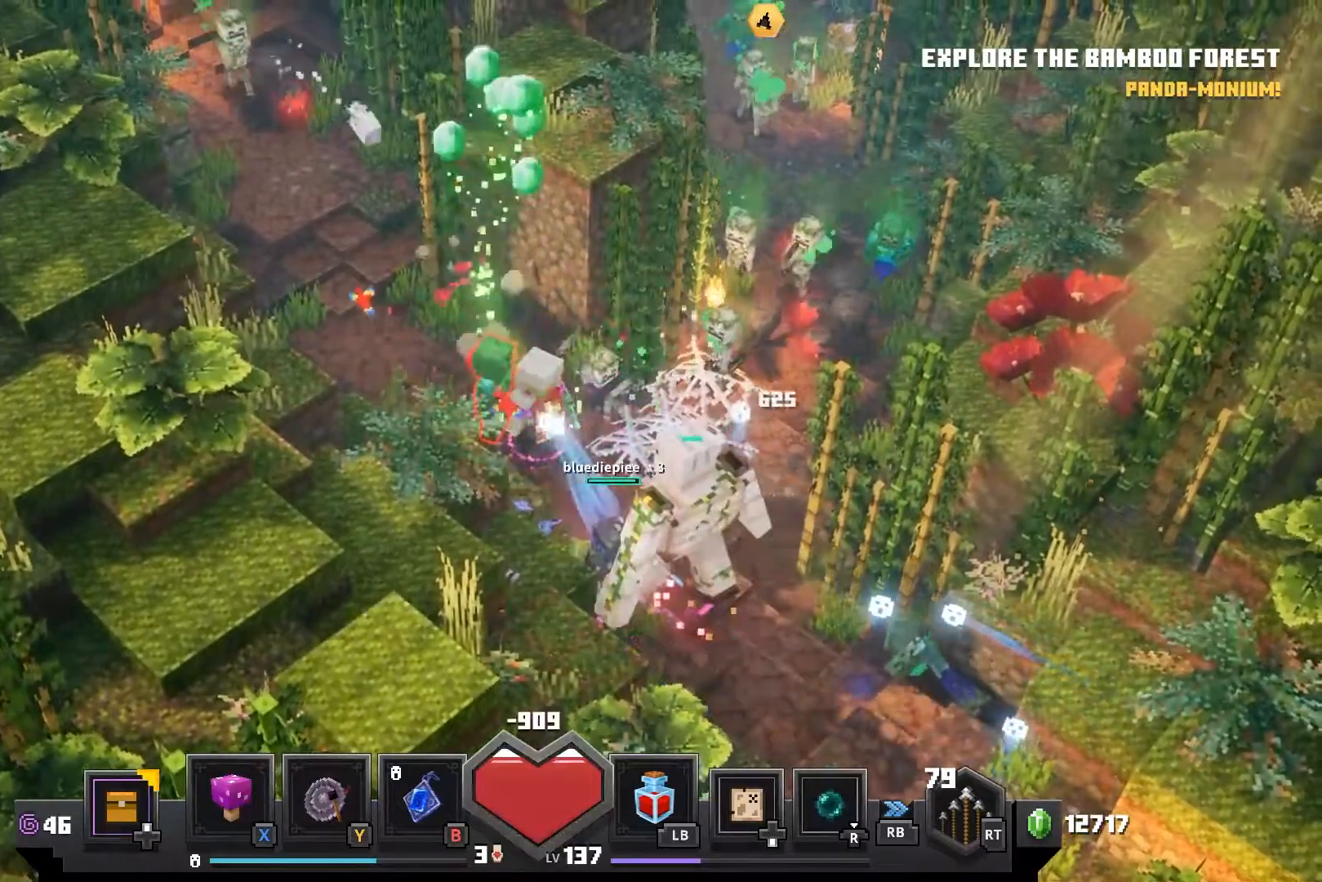
{"dt_ms": 500, "buttons": [], "left_stick": "center", "right_stick": "center", "events": [[33, "left_stick", "center"], [250, "left_stick", "up"], [483, "left_stick", "center"]]}
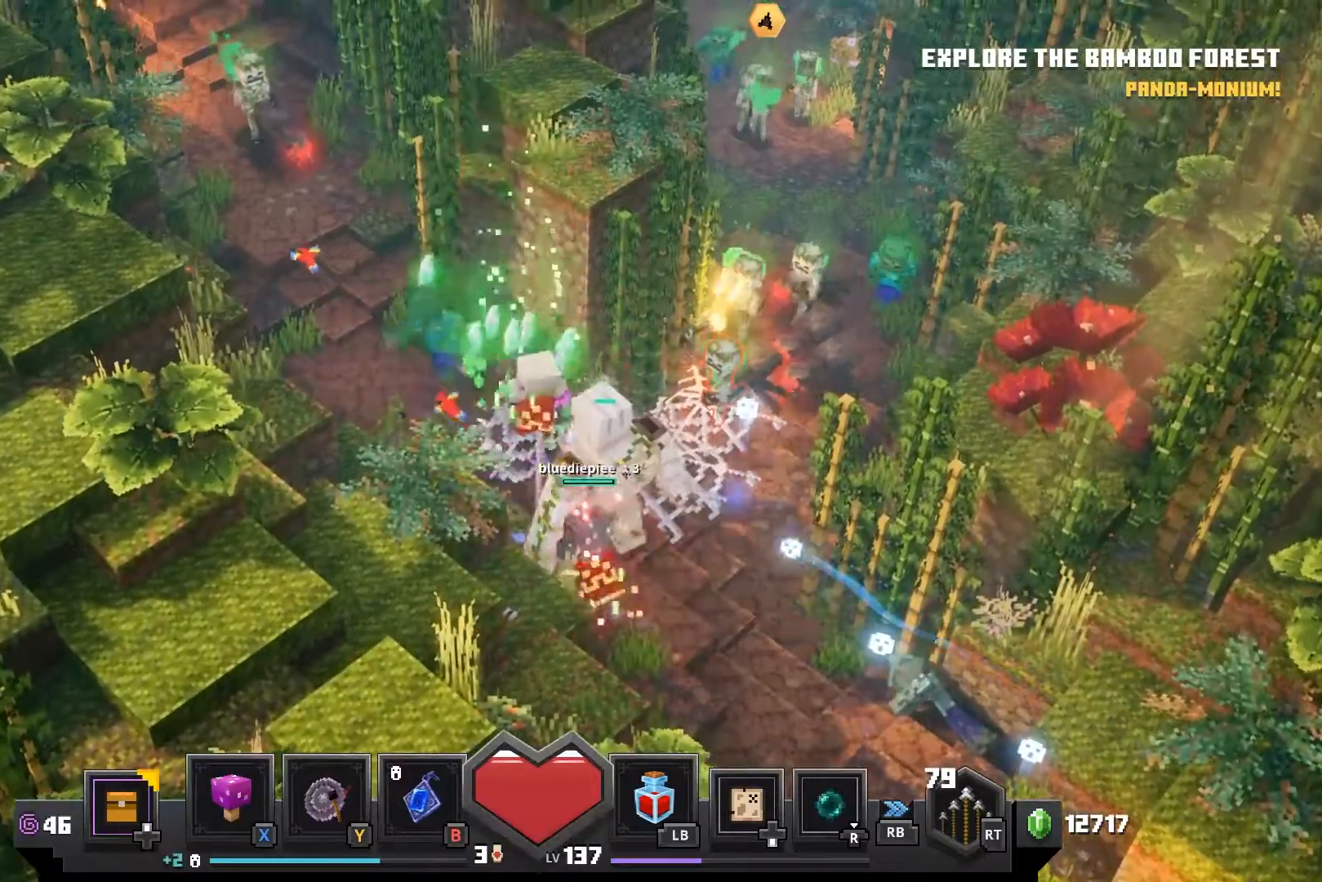
{"dt_ms": 500, "buttons": [], "left_stick": "center", "right_stick": "center", "events": []}
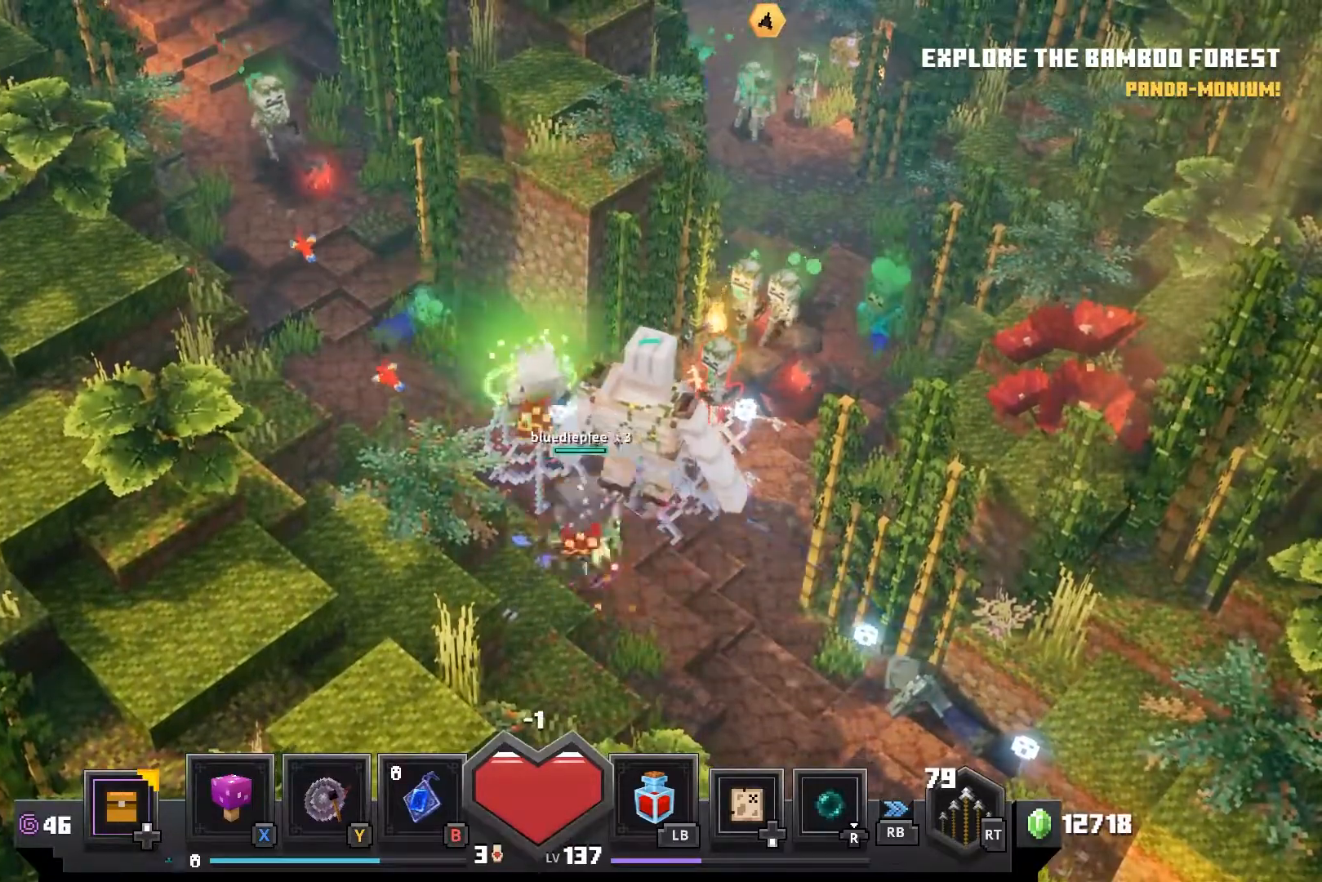
{"dt_ms": 500, "buttons": [], "left_stick": "right", "right_stick": "center", "events": [[383, "left_stick", "right"]]}
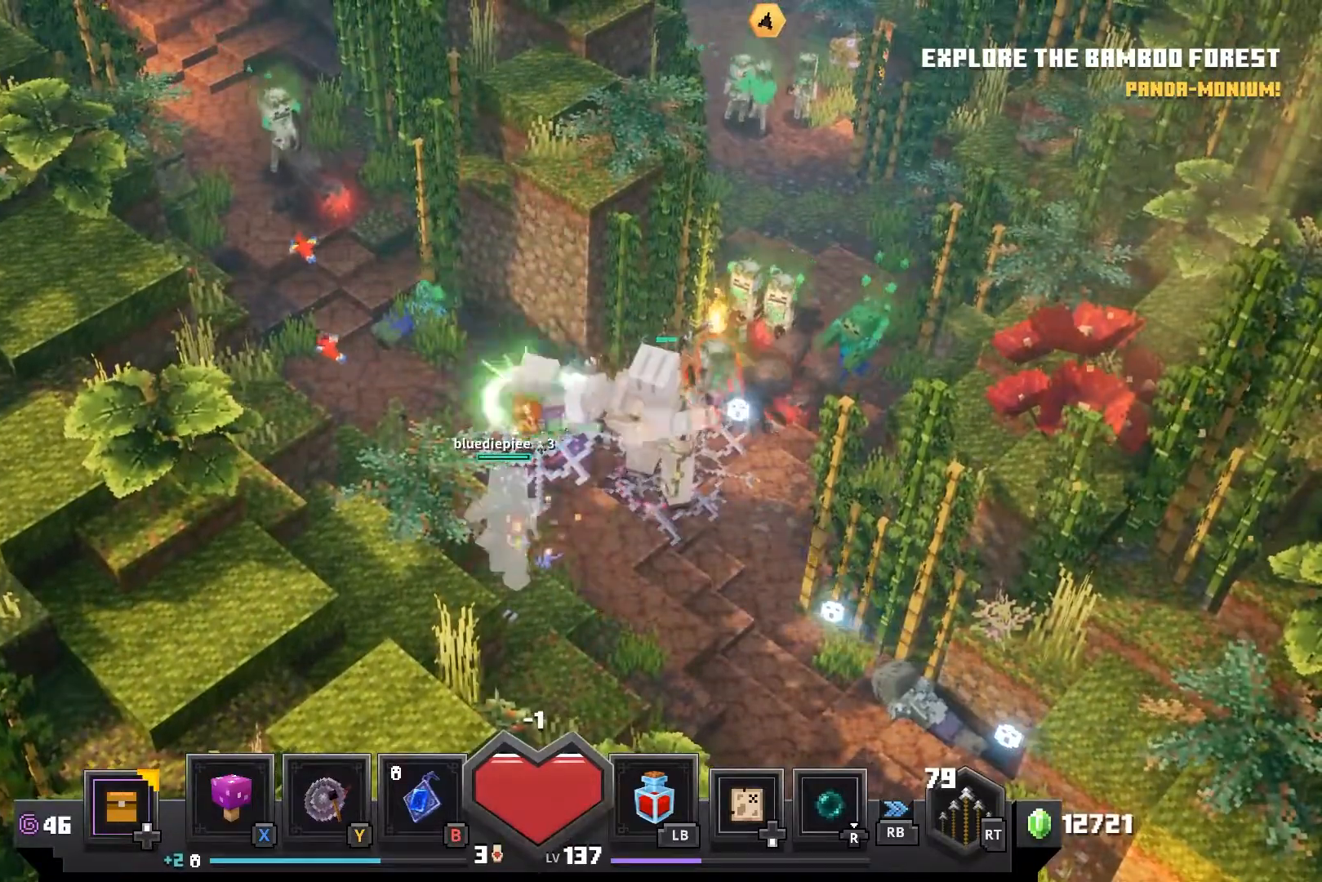
{"dt_ms": 500, "buttons": [], "left_stick": "right", "right_stick": "center", "events": []}
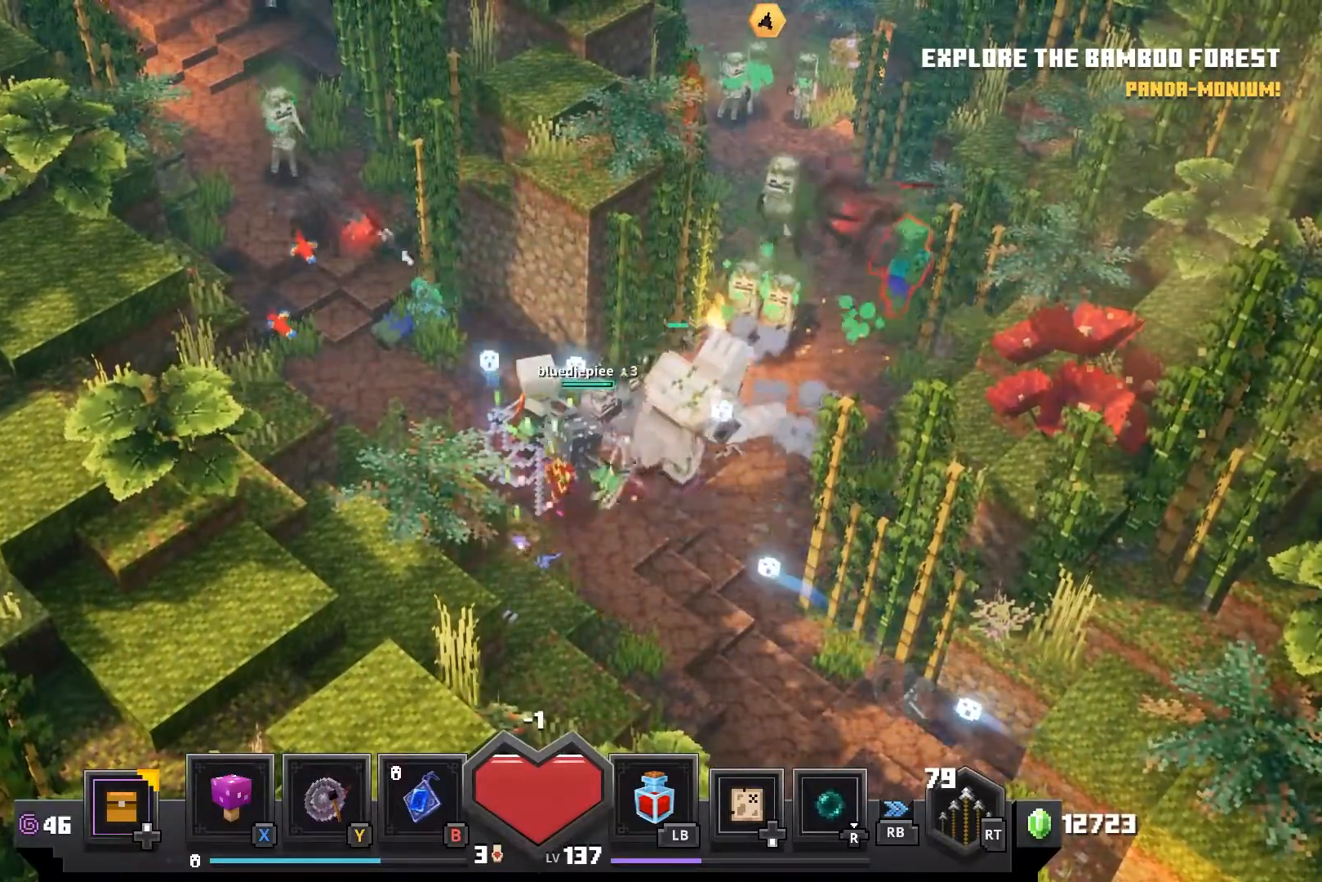
{"dt_ms": 500, "buttons": [], "left_stick": "center", "right_stick": "center", "events": [[417, "left_stick", "center"]]}
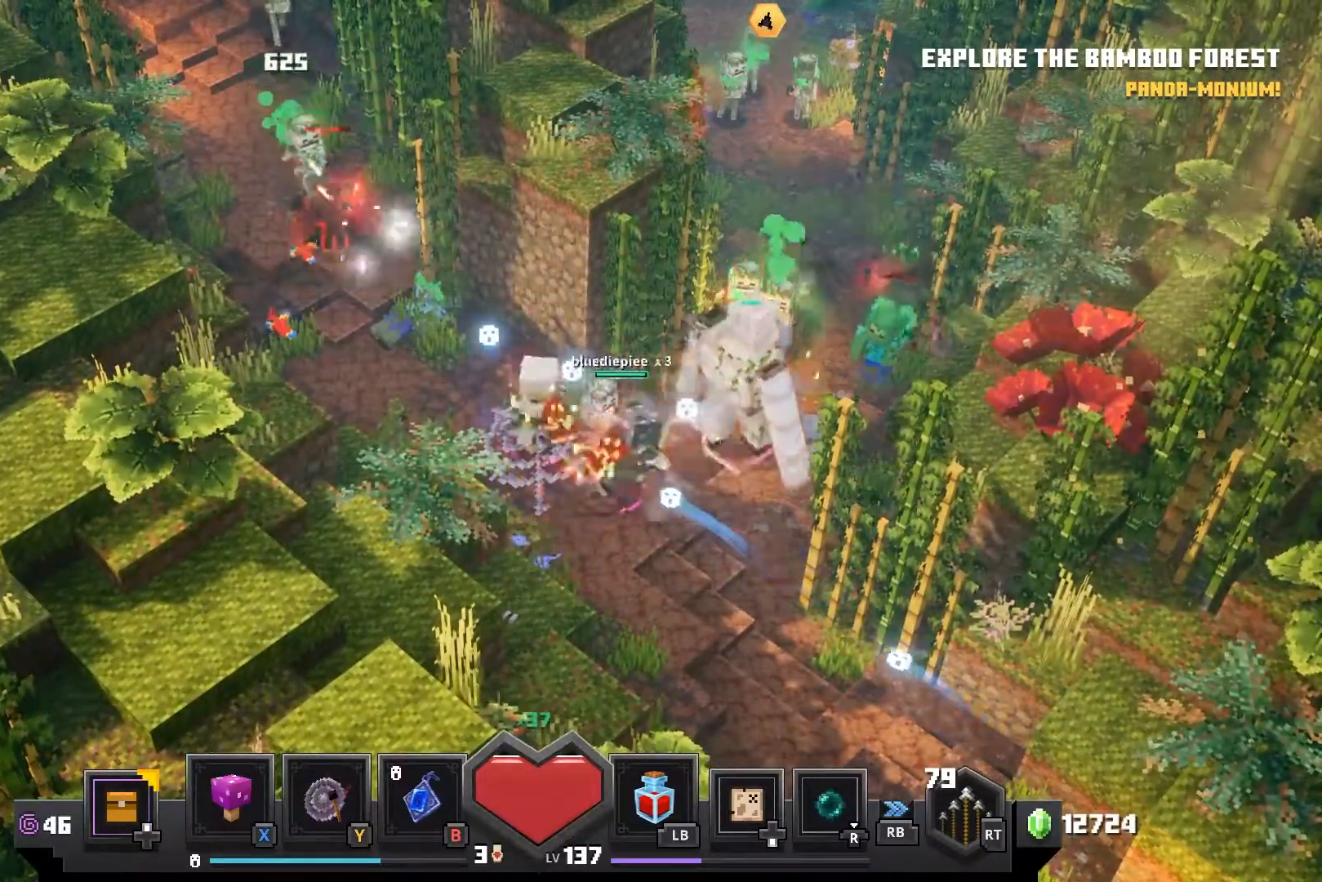
{"dt_ms": 500, "buttons": ["R2"], "left_stick": "up-left", "right_stick": "center", "events": [[33, "left_stick", "left"], [200, "left_stick", "down-left"], [483, "left_stick", "up-left"], [500, "R2", "down"]]}
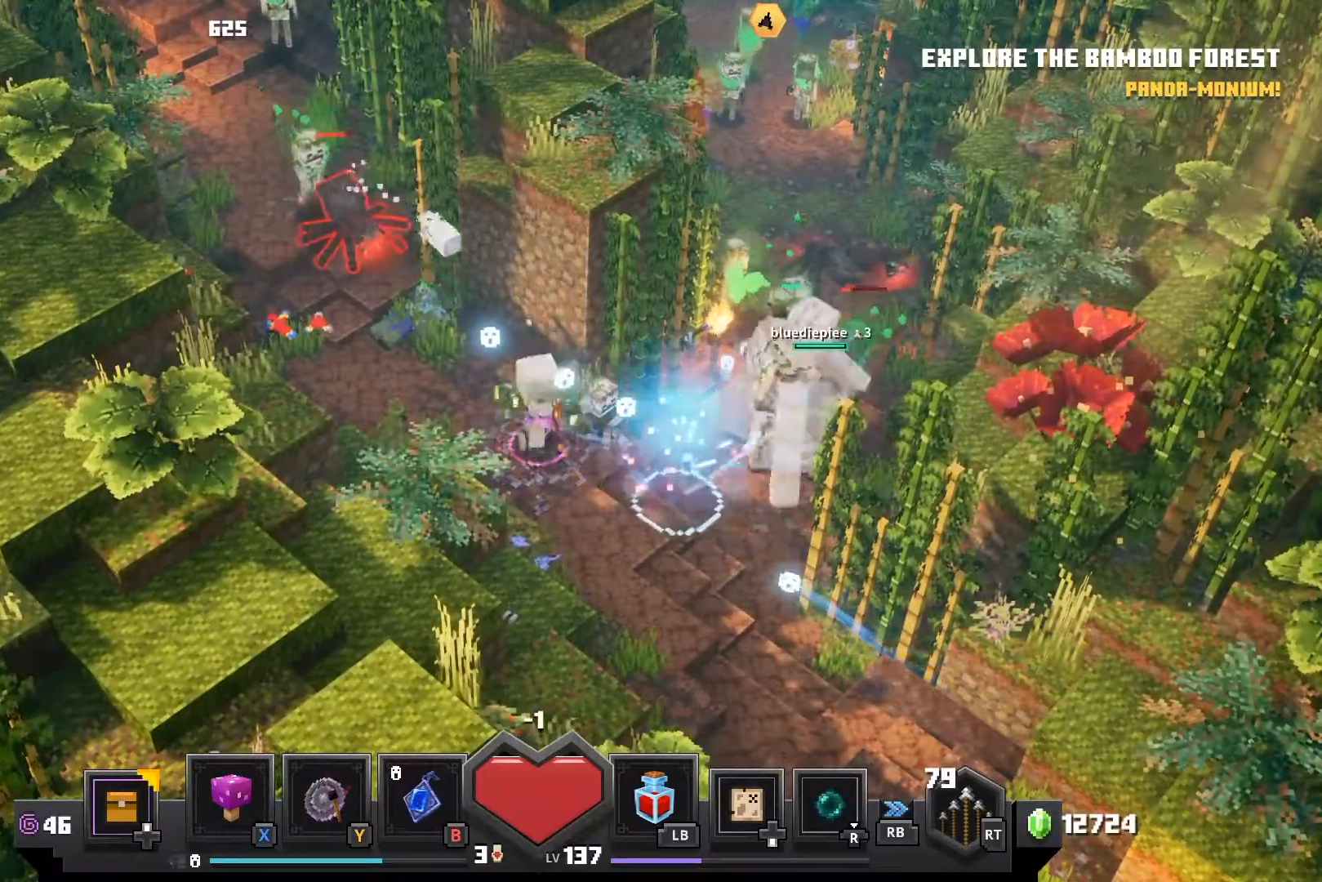
{"dt_ms": 500, "buttons": [], "left_stick": "center", "right_stick": "center", "events": [[317, "R2", "up"], [400, "left_stick", "center"]]}
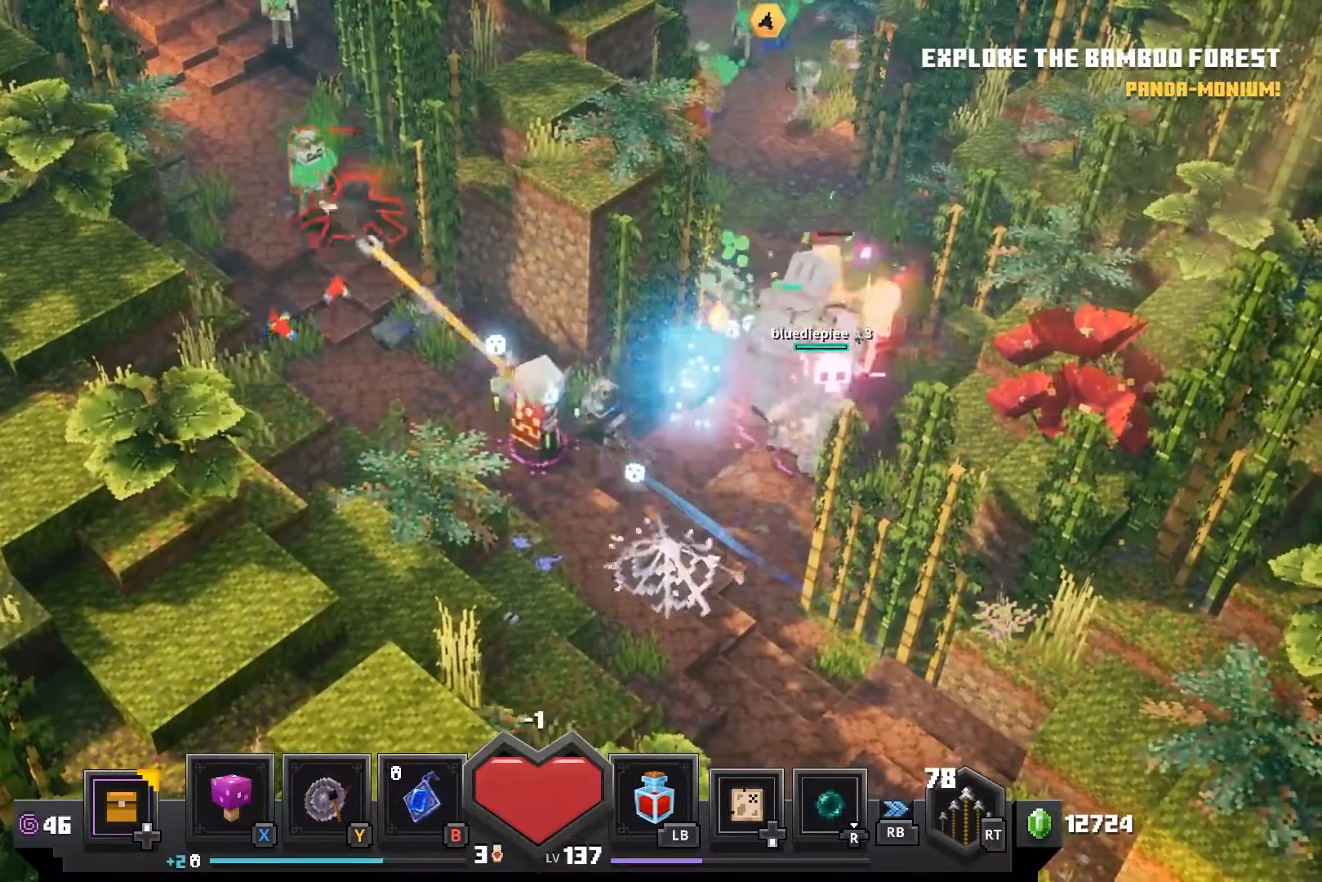
{"dt_ms": 500, "buttons": [], "left_stick": "center", "right_stick": "center", "events": [[50, "R2", "down"], [250, "R2", "up"], [317, "R2", "down"], [500, "R2", "up"]]}
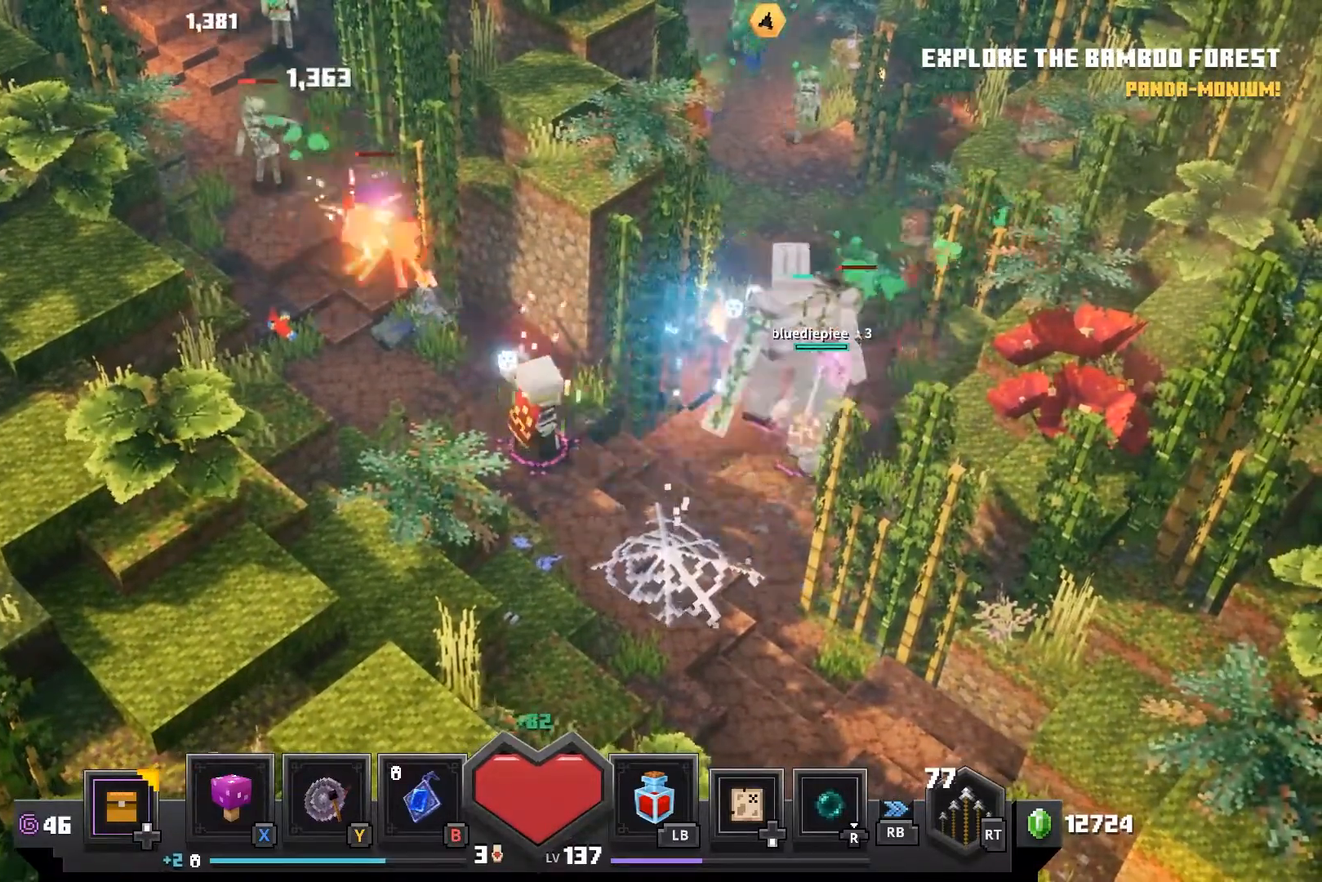
{"dt_ms": 500, "buttons": ["R2"], "left_stick": "center", "right_stick": "center", "events": [[83, "R2", "down"]]}
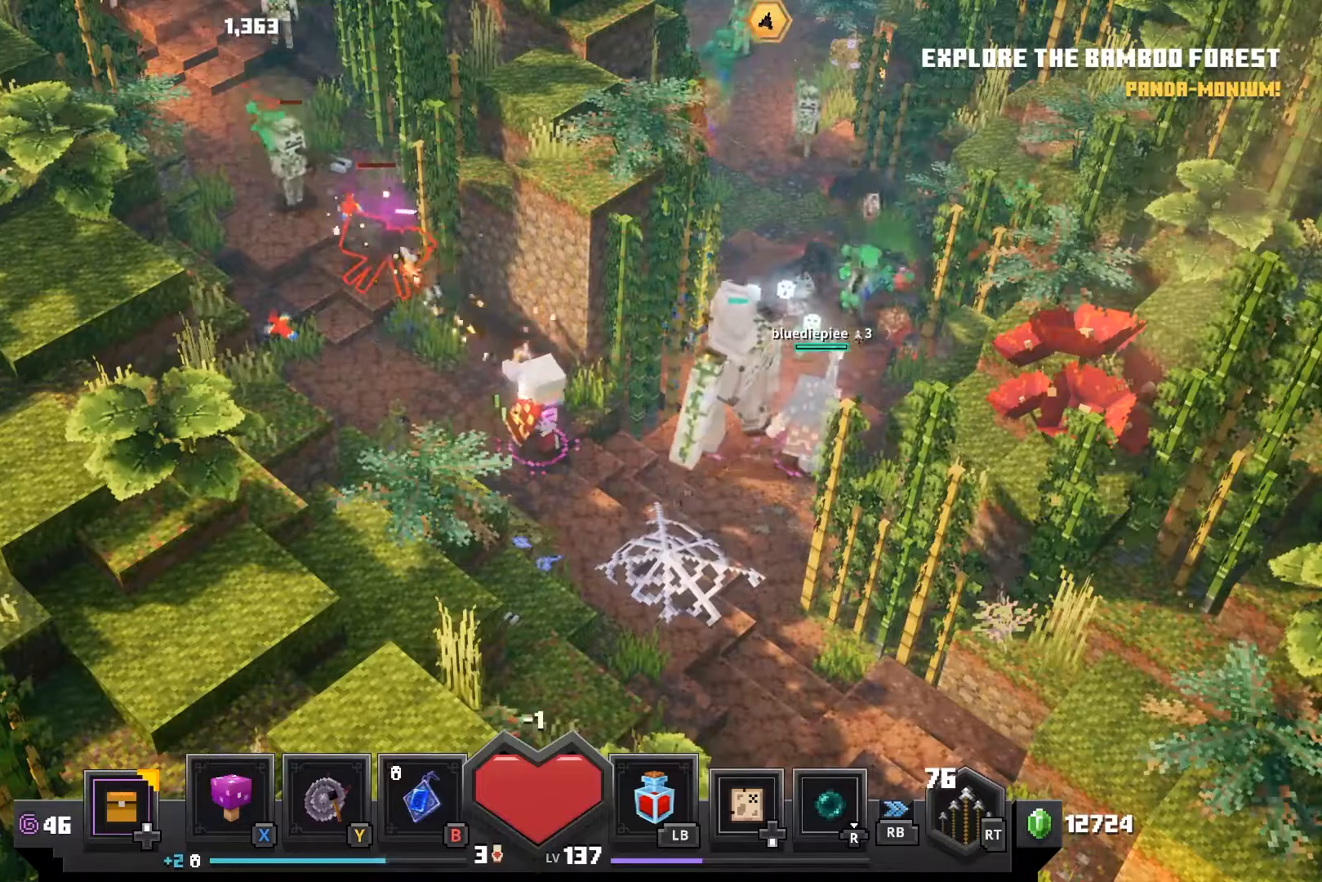
{"dt_ms": 500, "buttons": ["R2"], "left_stick": "center", "right_stick": "center", "events": [[67, "R2", "up"], [133, "R2", "down"], [250, "R2", "up"], [317, "R2", "down"], [450, "R2", "up"], [483, "R2", "down"]]}